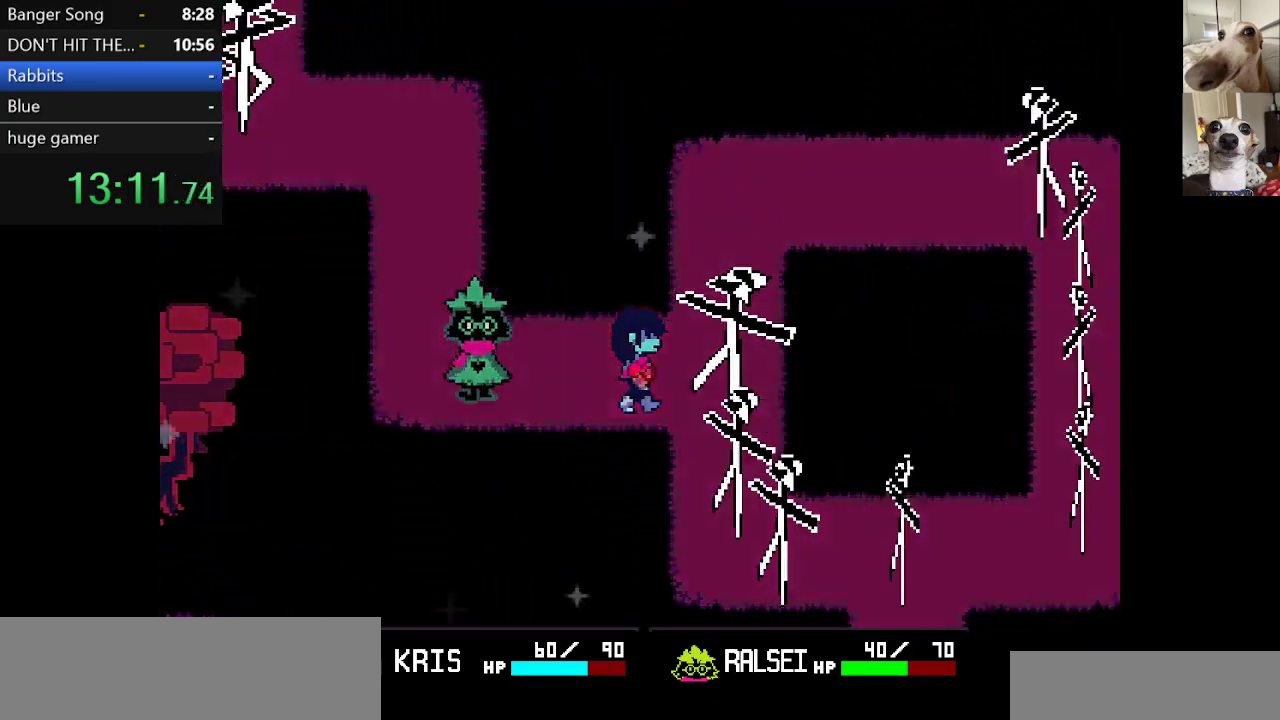
Gameplay with keyboard; each line is a JSON object with the keys held at the frame after it. "events" lists presses ("down") and releases ("up") of "c", "ctrl", "down", "escape", "left", "return", "right", "shift", "up", "x" and "z" between this image and that frame as [ms after this image, input, new state], when the widget could be followed in between. No other keys are recorded. Mouse input is not recorded.
{"keys": ["c", "down", "x"], "events": [[183, "down", "down"], [233, "right", "up"]]}
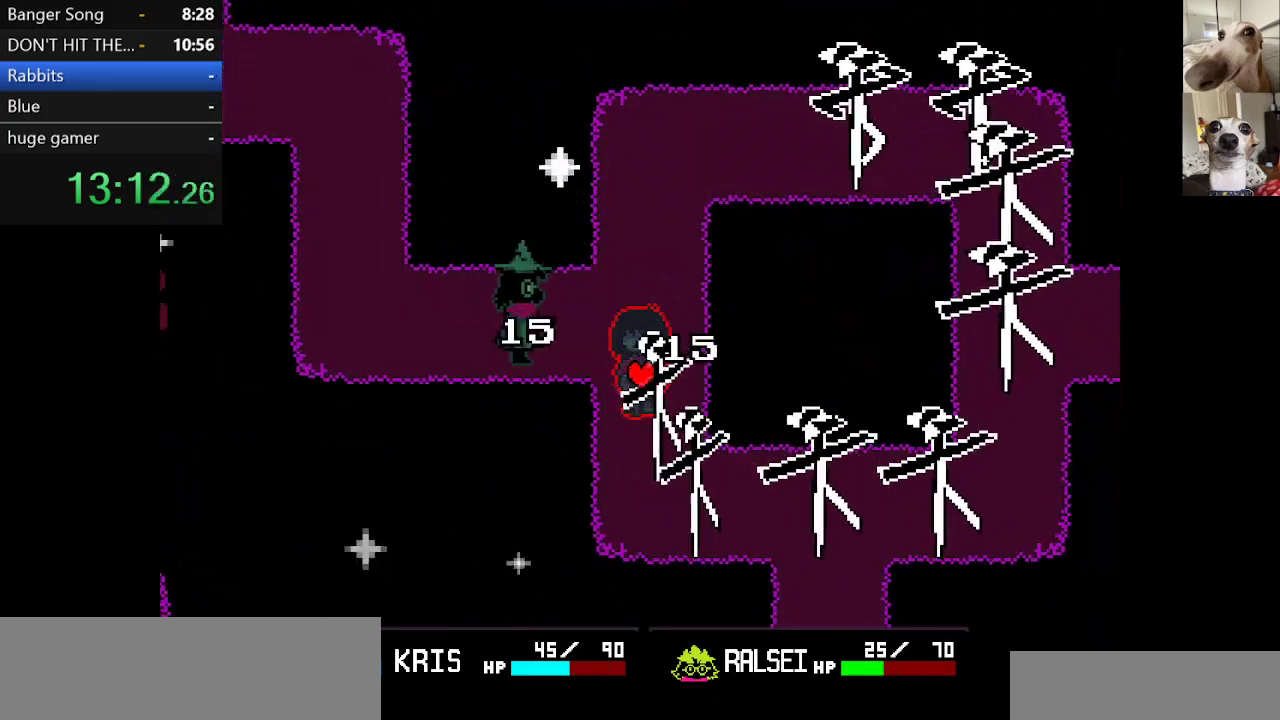
{"keys": ["c", "right", "x"], "events": [[250, "right", "down"], [433, "down", "up"]]}
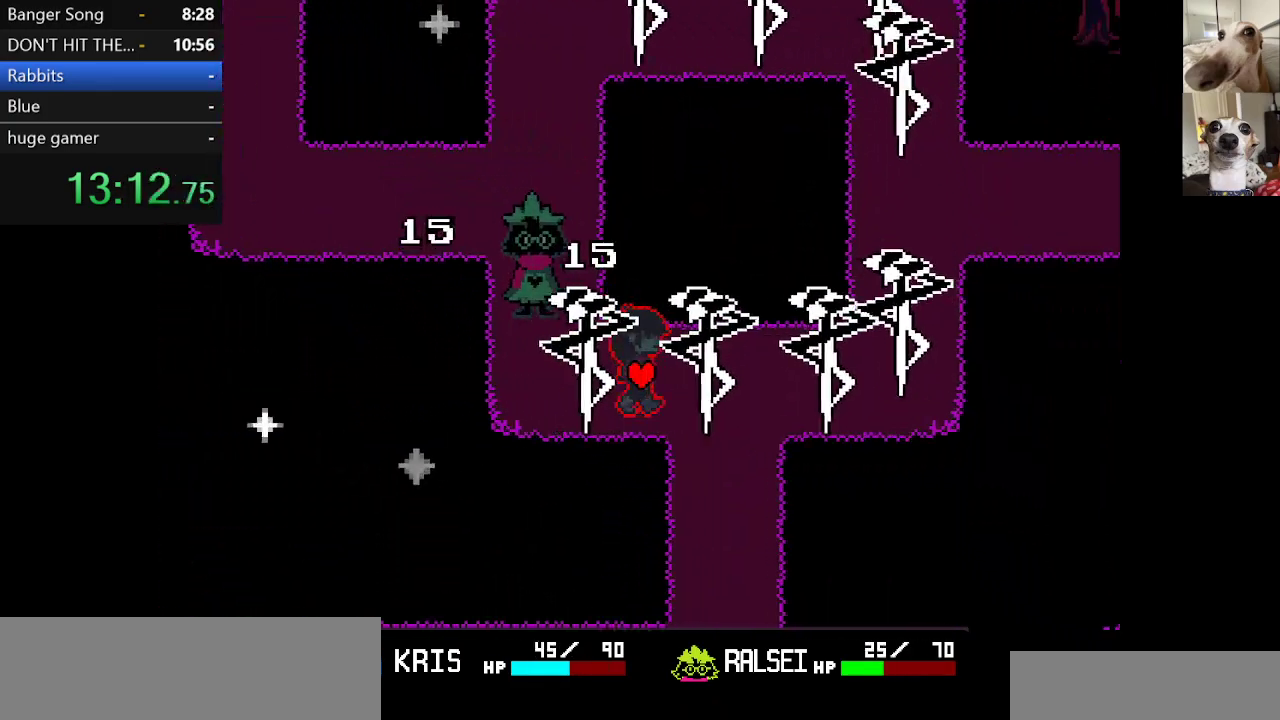
{"keys": ["c", "right", "x"], "events": []}
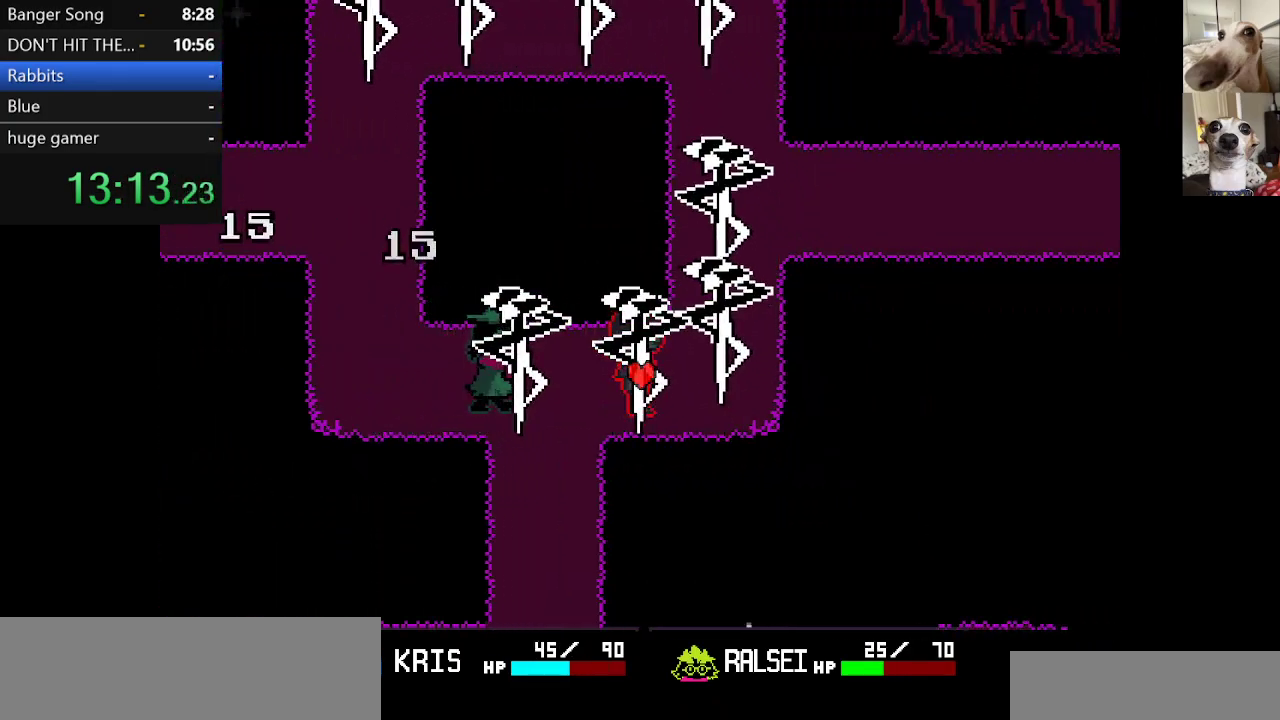
{"keys": ["c", "up", "x"], "events": [[233, "up", "down"], [333, "right", "up"]]}
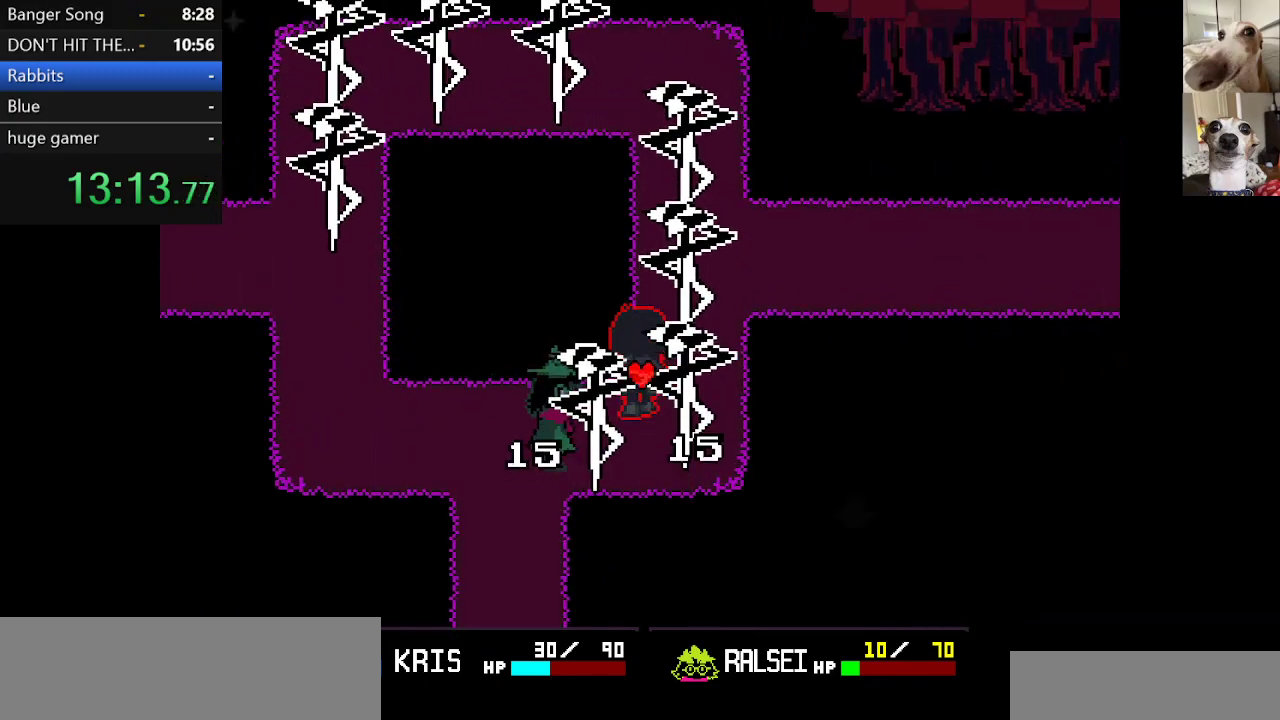
{"keys": ["c", "right", "up", "x"], "events": [[233, "right", "down"]]}
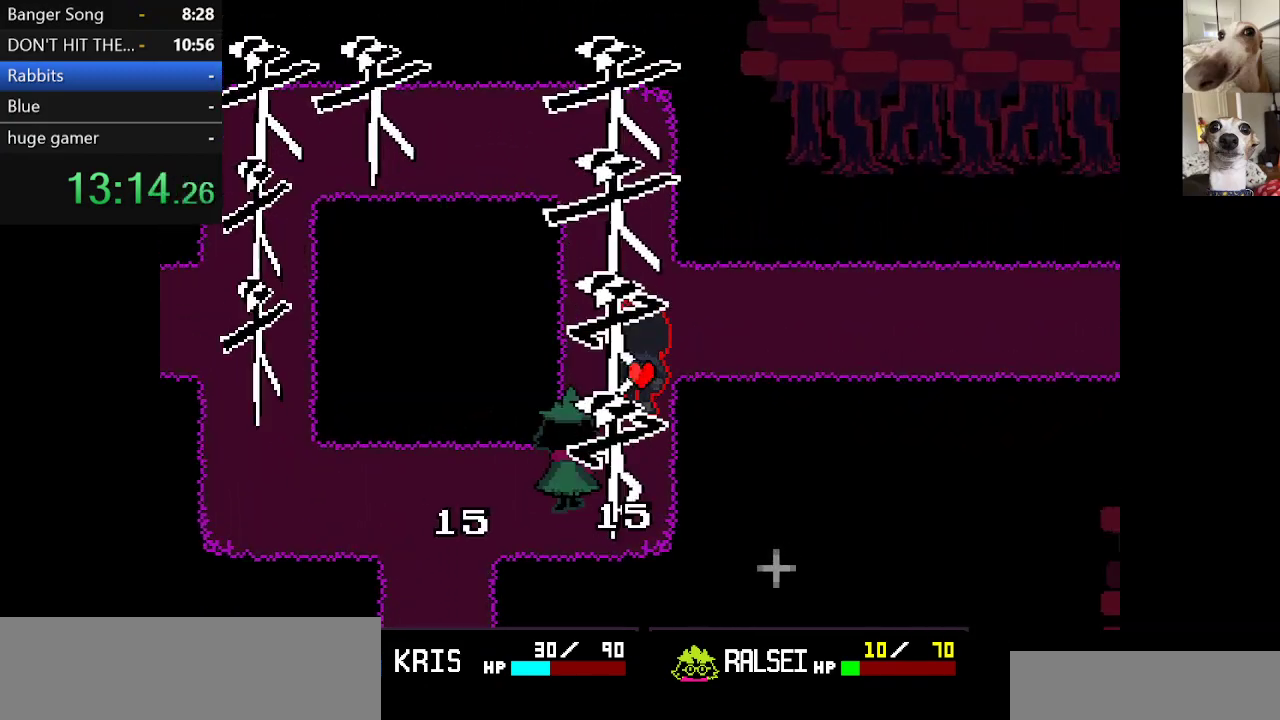
{"keys": ["c", "right", "x"], "events": [[17, "right", "up"], [200, "right", "down"], [300, "up", "up"]]}
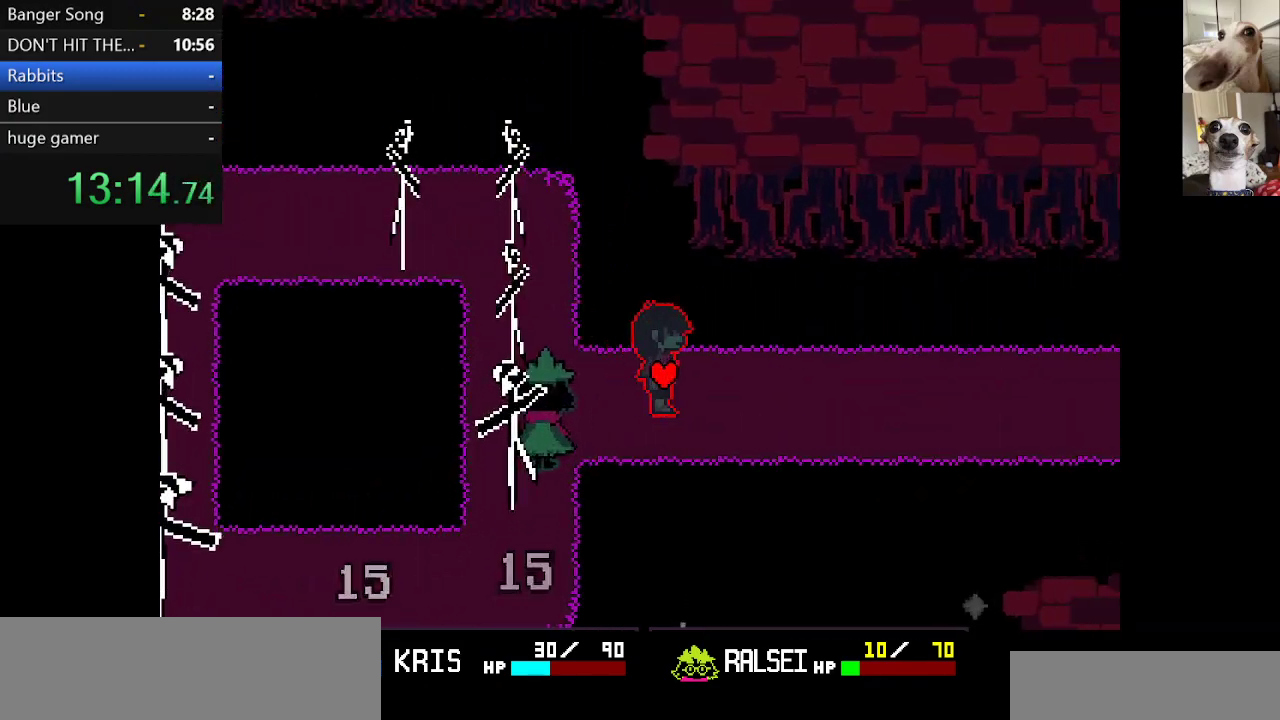
{"keys": ["c", "right", "x"], "events": []}
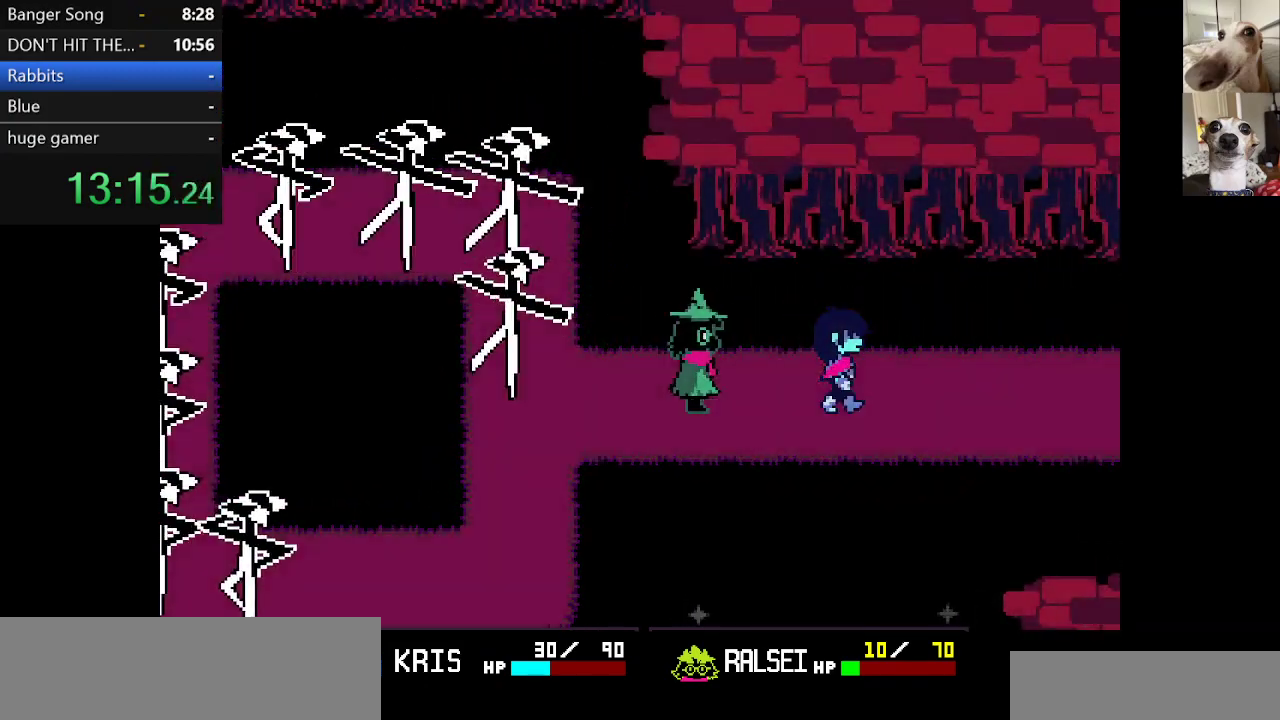
{"keys": ["c", "right", "x"], "events": []}
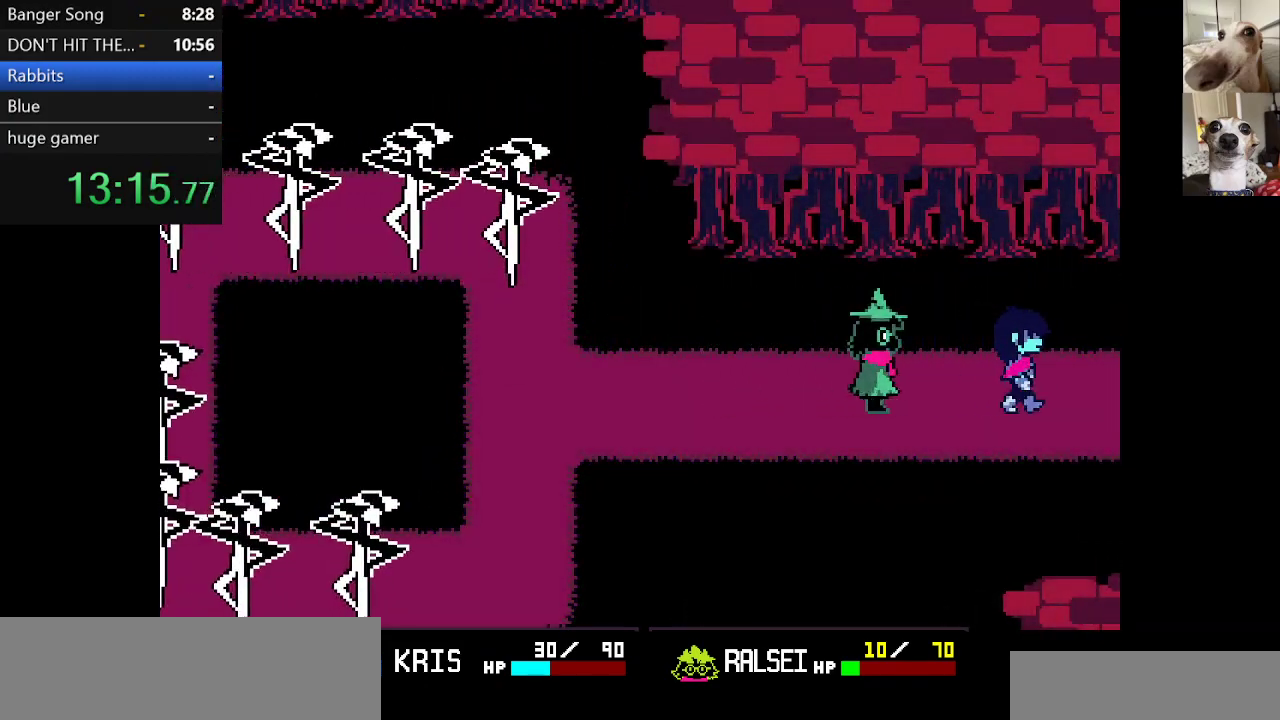
{"keys": ["c", "right", "x"], "events": []}
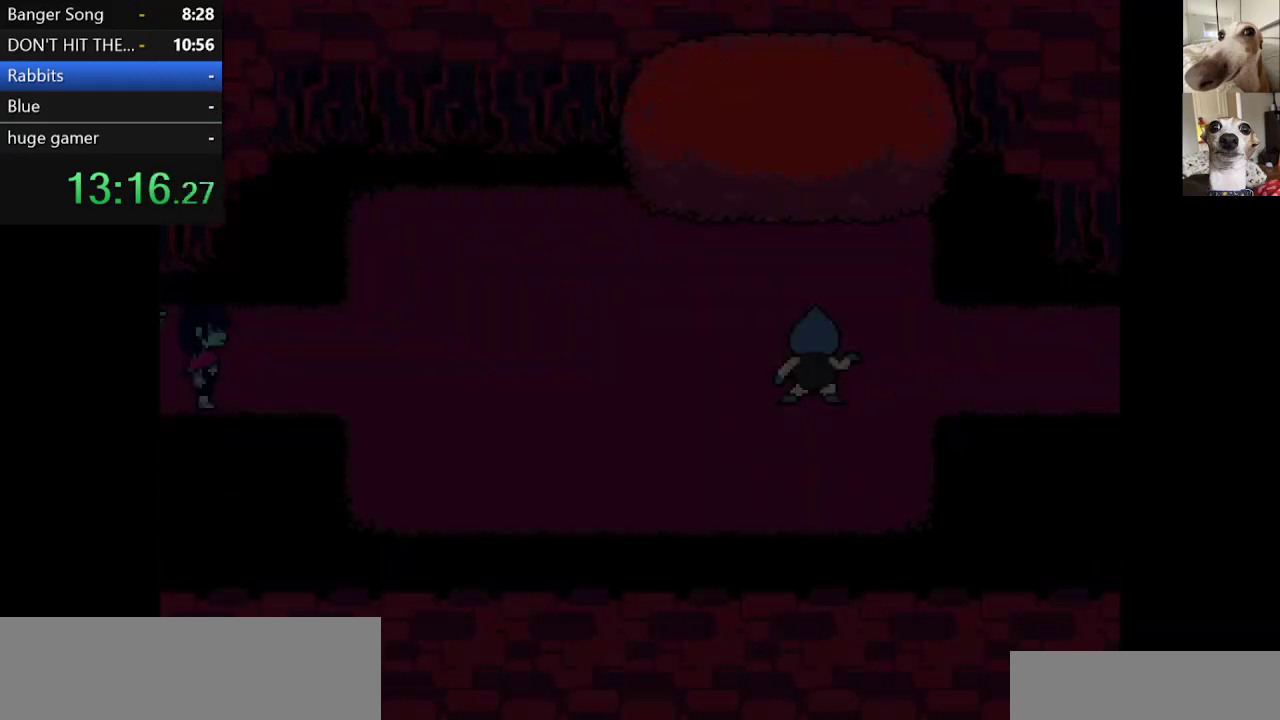
{"keys": ["c", "right", "x"], "events": []}
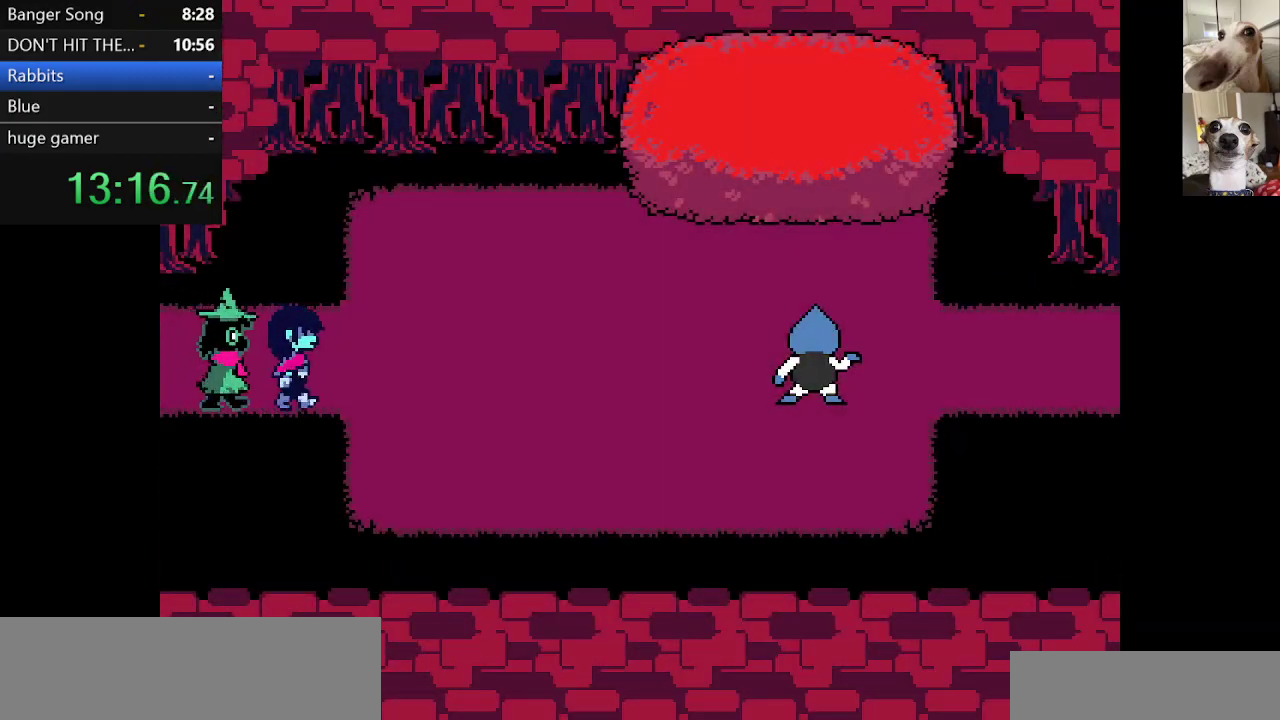
{"keys": ["c", "x", "z"], "events": [[333, "right", "up"], [467, "z", "down"]]}
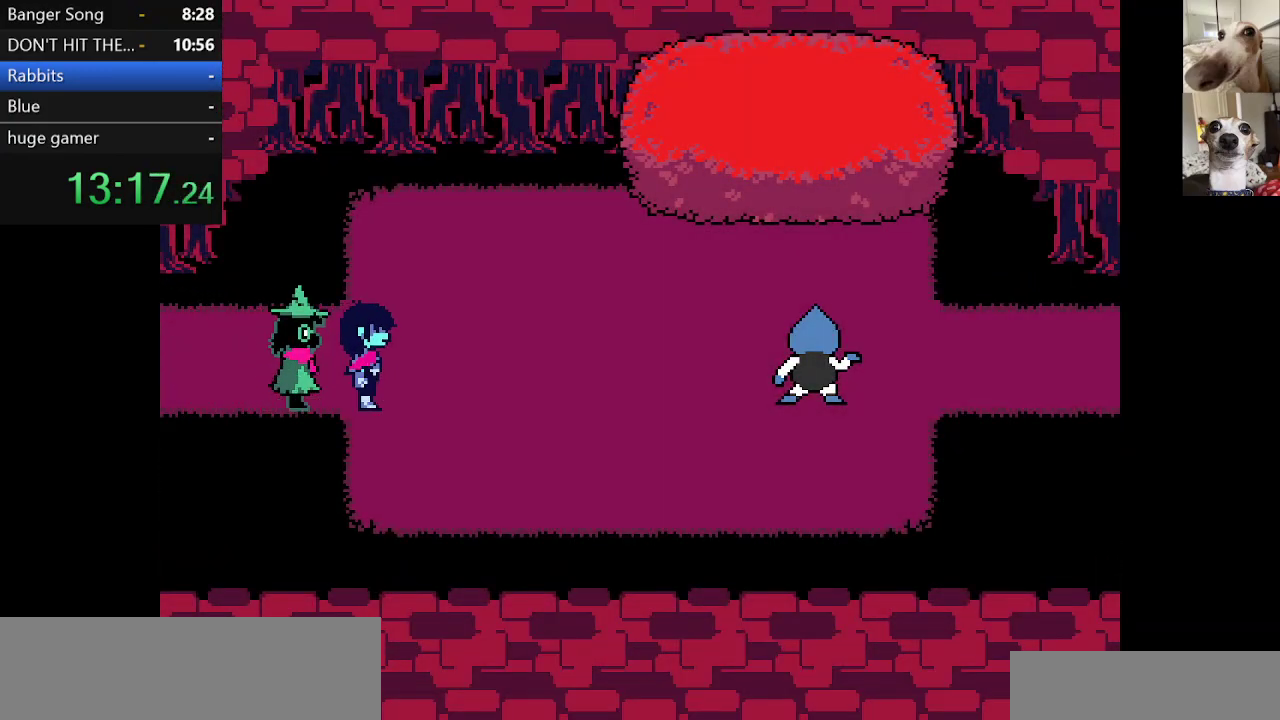
{"keys": ["c", "x"], "events": [[67, "z", "up"], [167, "return", "down"], [167, "z", "down"], [217, "return", "up"], [300, "return", "down"], [300, "z", "up"], [350, "return", "up"], [400, "return", "down"], [400, "z", "down"], [500, "return", "up"], [500, "z", "up"]]}
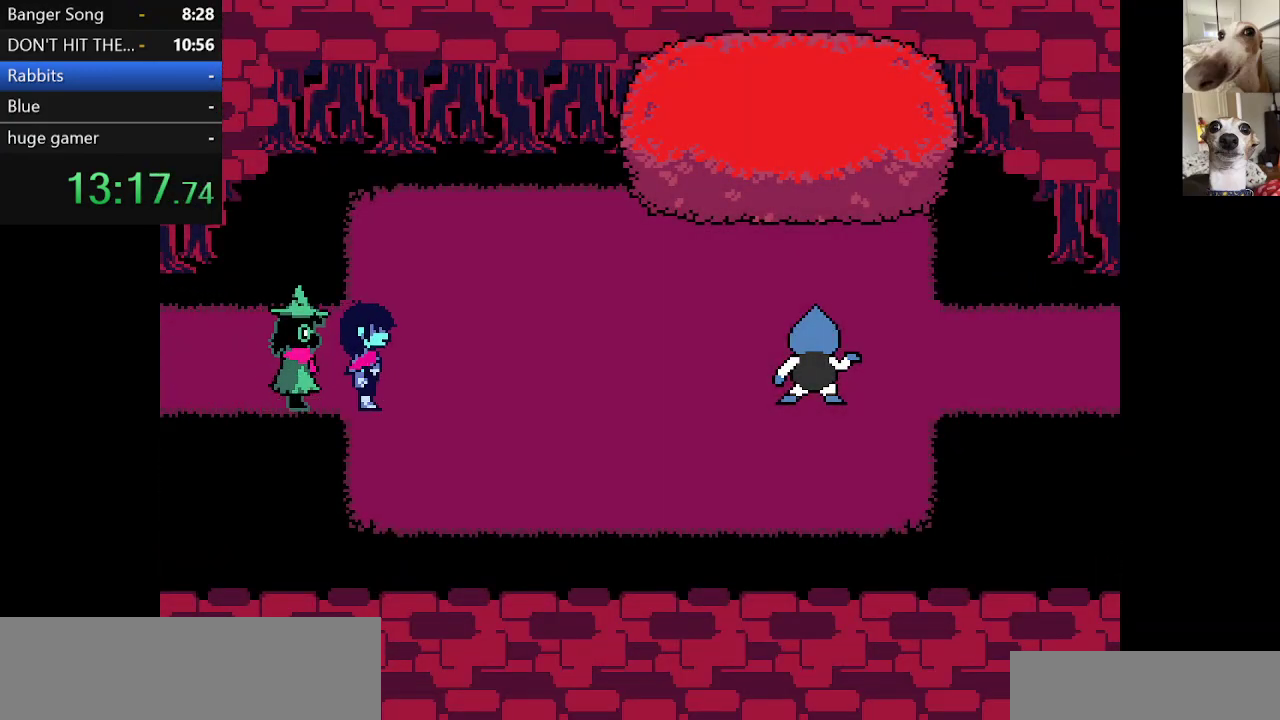
{"keys": ["c", "right", "x"], "events": [[83, "z", "down"], [233, "z", "up"], [283, "right", "down"]]}
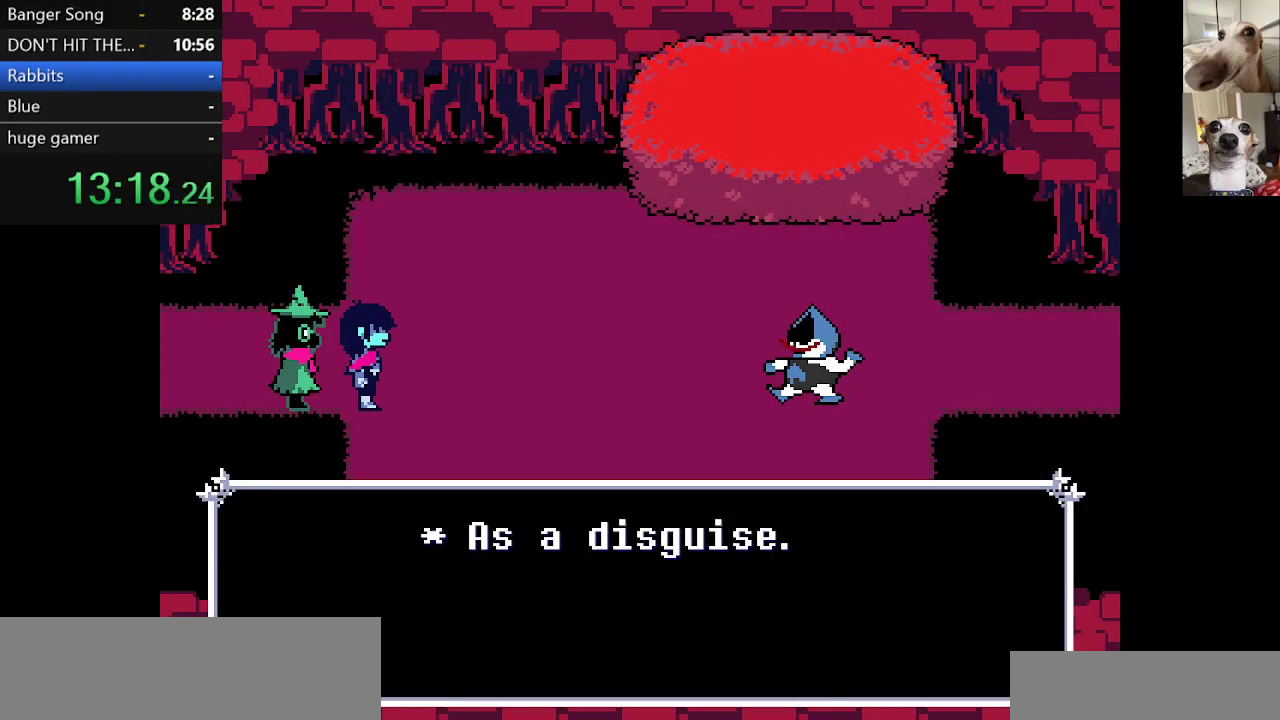
{"keys": ["c", "x", "z"], "events": [[50, "z", "down"], [83, "right", "up"], [133, "z", "up"], [233, "return", "down"], [233, "z", "down"], [283, "return", "up"], [333, "z", "up"], [367, "return", "down"], [367, "z", "down"], [417, "return", "up"]]}
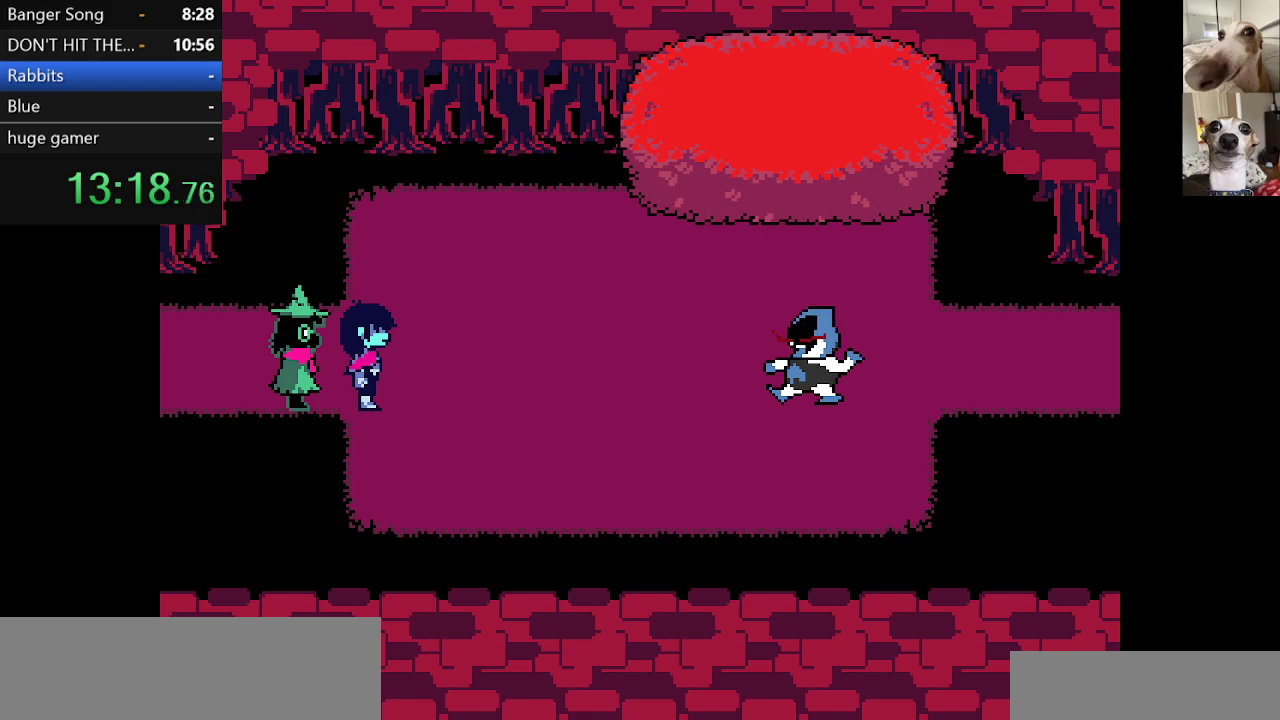
{"keys": ["c", "return", "x"], "events": [[17, "return", "down"], [17, "z", "up"], [67, "return", "up"], [67, "z", "down"], [150, "return", "down"], [200, "return", "up"], [200, "z", "up"], [250, "return", "down"], [250, "z", "down"], [300, "return", "up"], [350, "z", "up"], [400, "return", "down"], [433, "return", "up"], [433, "z", "down"], [483, "return", "down"], [483, "z", "up"]]}
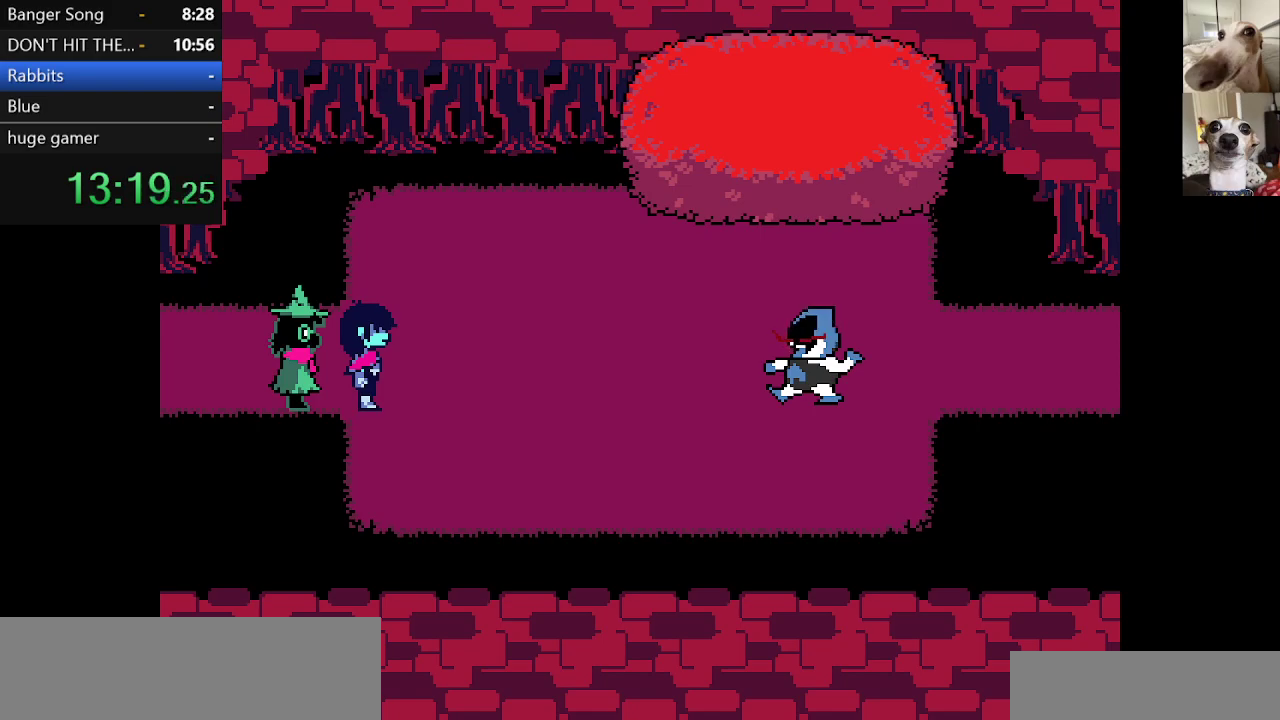
{"keys": ["c", "return", "x"], "events": [[83, "return", "up"], [83, "z", "down"], [117, "return", "down"], [183, "return", "up"], [217, "return", "down"], [217, "z", "up"], [267, "z", "down"], [317, "return", "up"], [367, "return", "down"], [367, "z", "up"], [400, "return", "up"], [467, "return", "down"], [467, "z", "down"], [500, "z", "up"]]}
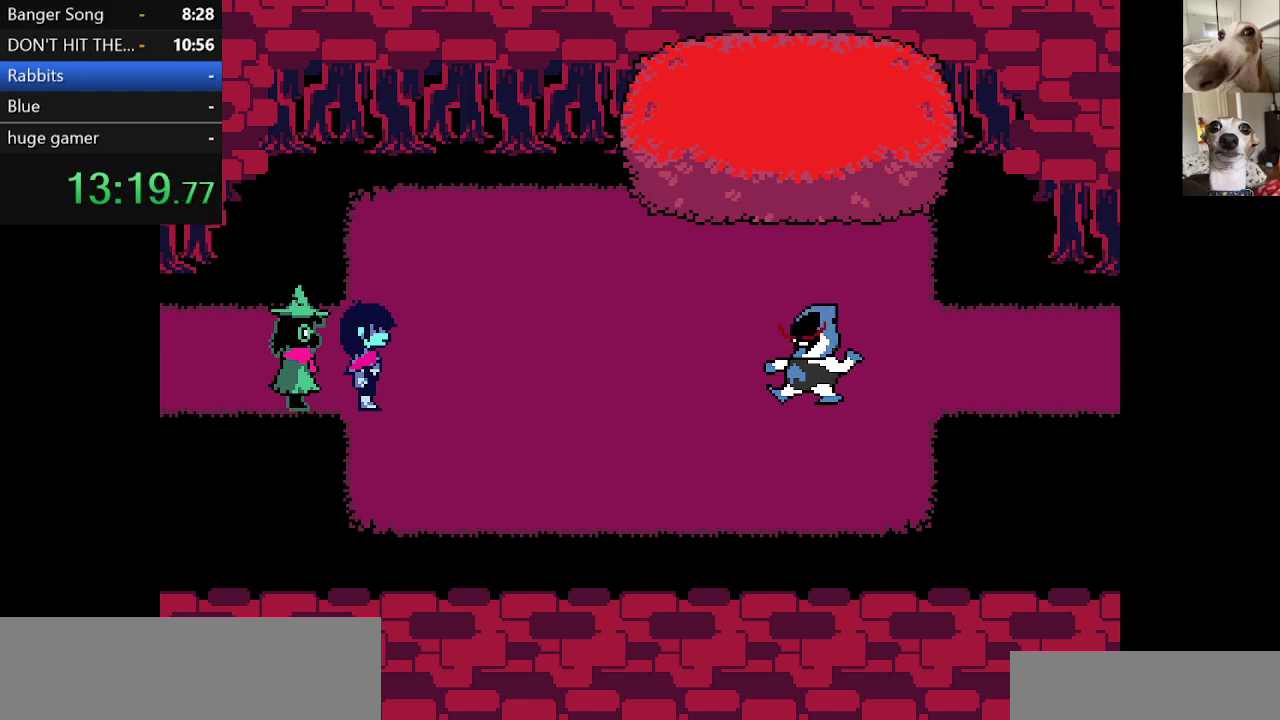
{"keys": ["c", "x"], "events": [[50, "return", "up"], [100, "z", "down"], [183, "z", "up"], [250, "z", "down"], [383, "z", "up"]]}
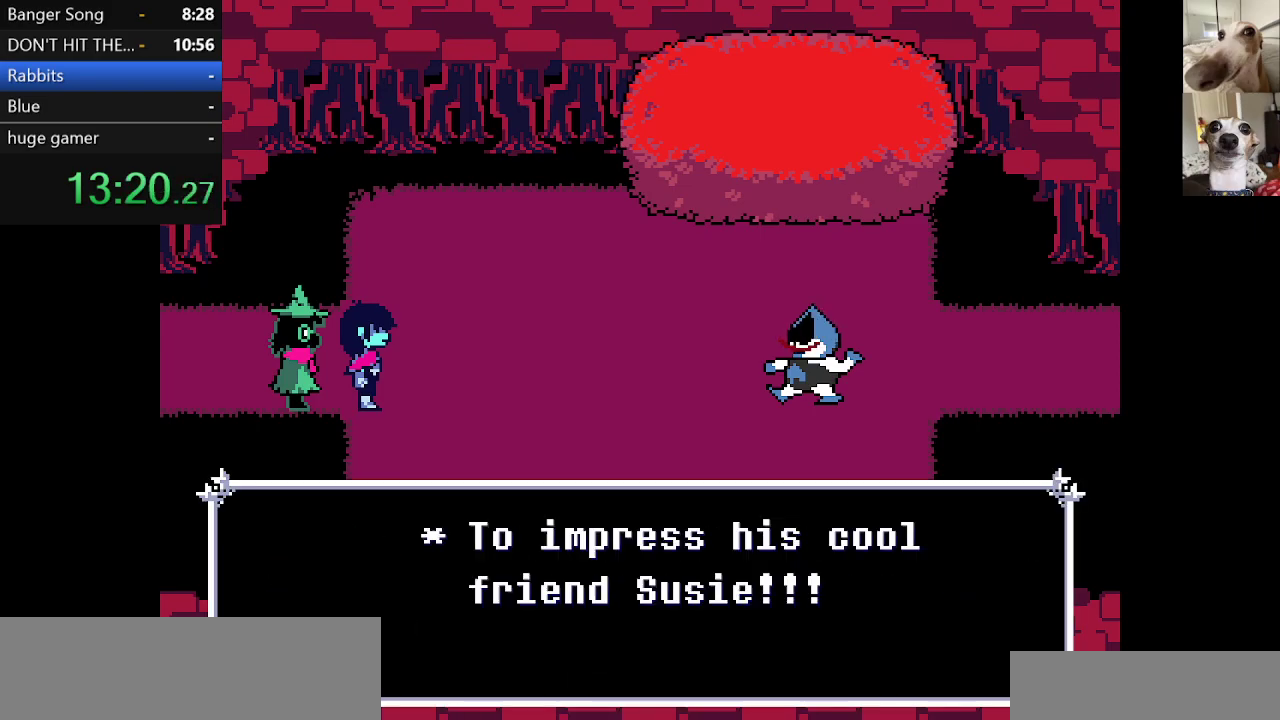
{"keys": ["c", "x"], "events": []}
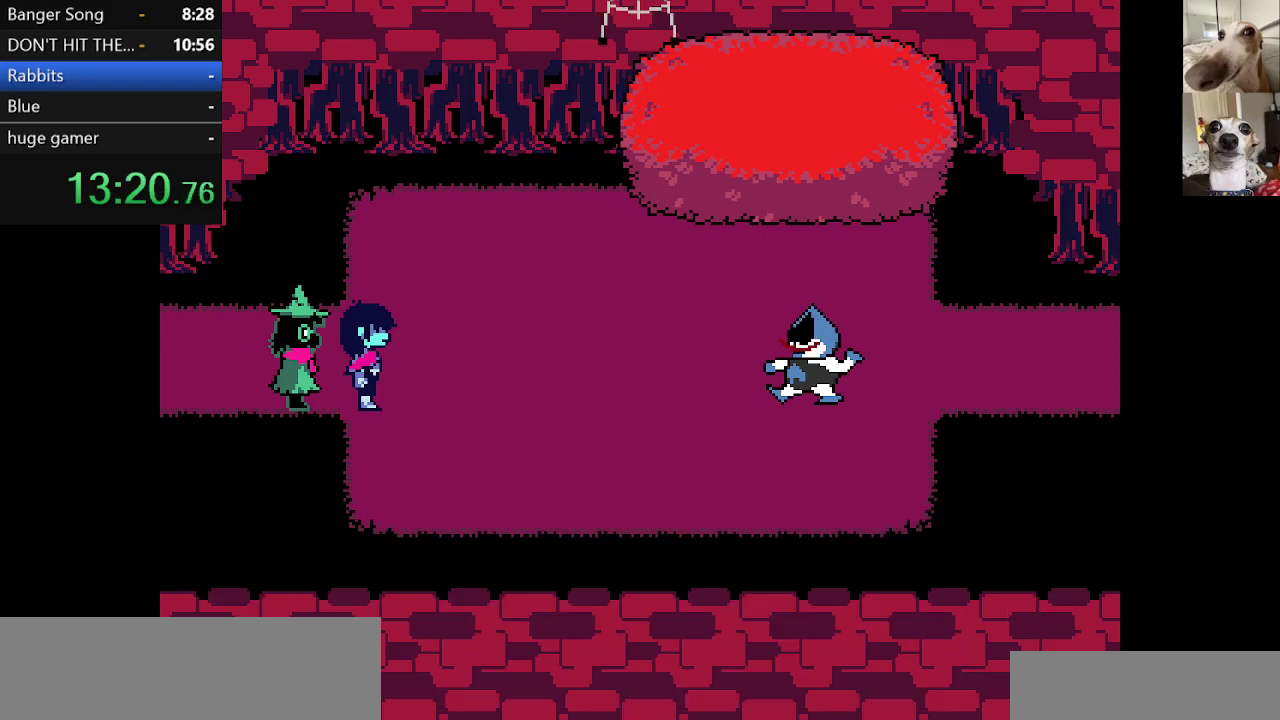
{"keys": ["c", "x", "z"], "events": [[167, "z", "down"], [317, "z", "up"], [450, "z", "down"]]}
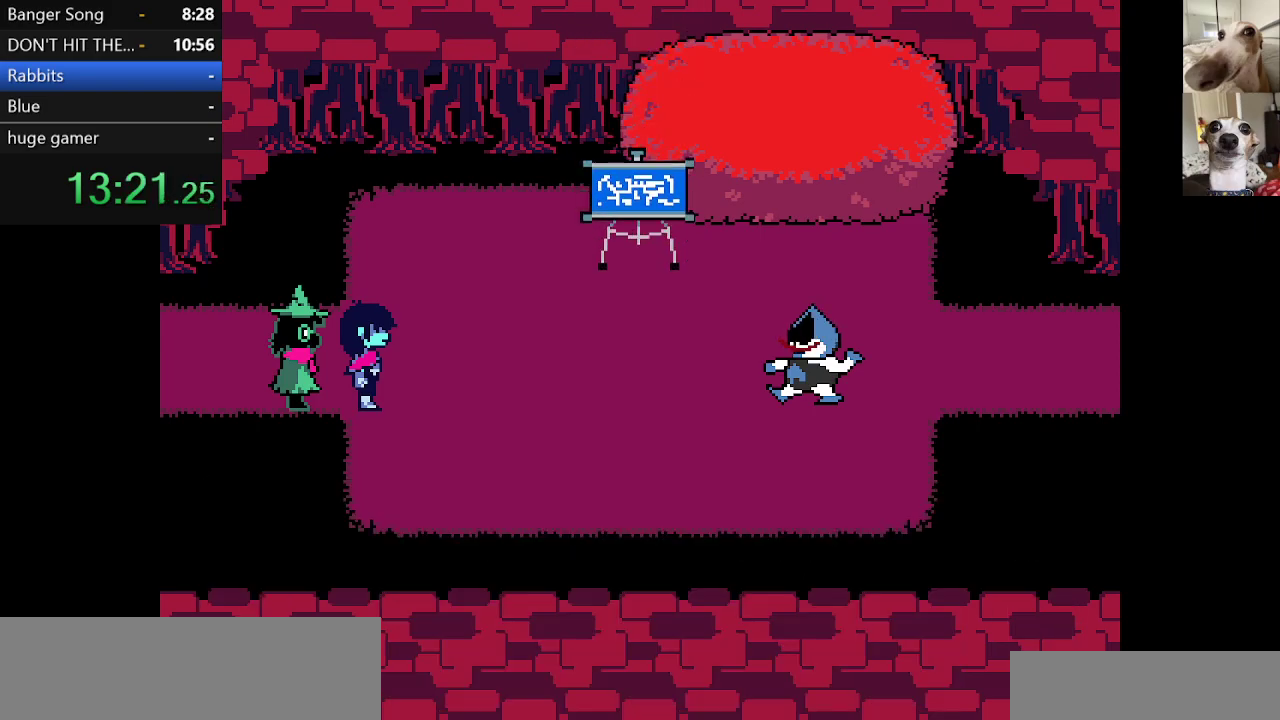
{"keys": ["c", "return", "x", "z"], "events": [[100, "z", "up"], [183, "z", "down"], [283, "z", "up"], [417, "z", "down"], [467, "return", "down"]]}
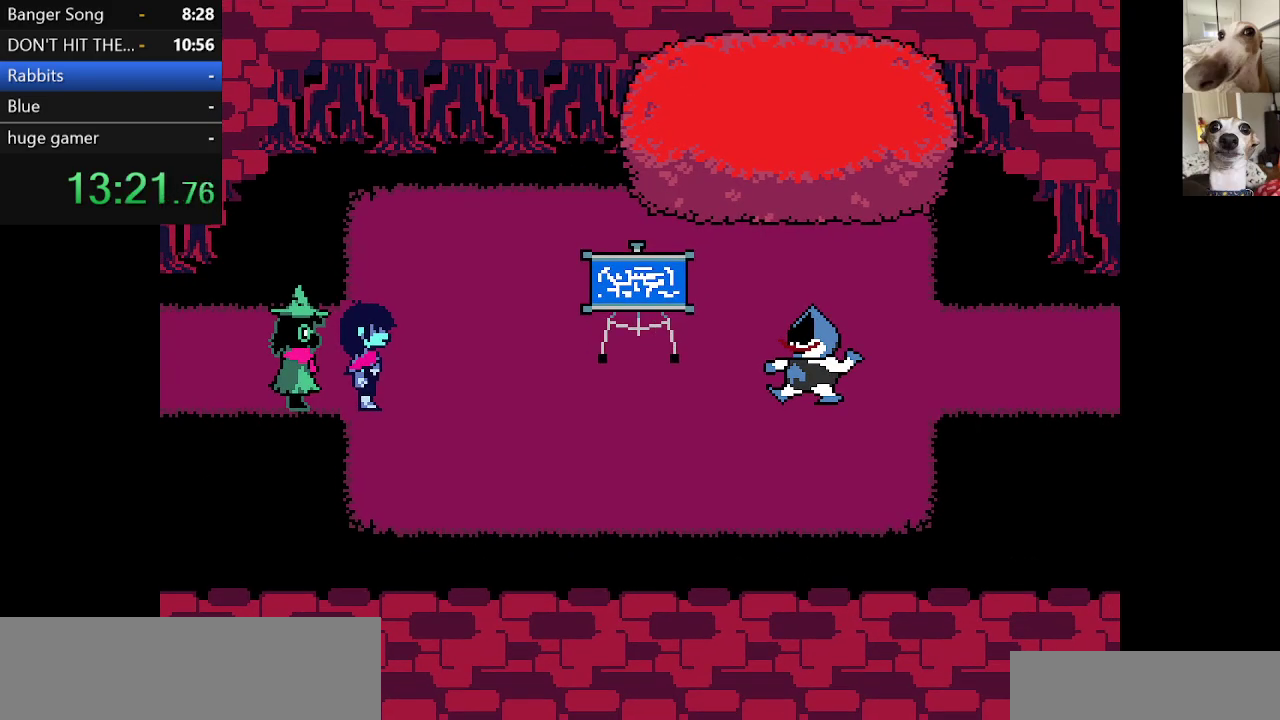
{"keys": ["c", "x"], "events": [[17, "z", "up"], [67, "return", "up"], [100, "return", "down"], [100, "z", "down"], [200, "return", "up"], [200, "z", "up"], [250, "return", "down"], [250, "z", "down"], [350, "return", "up"], [383, "z", "up"], [433, "return", "down"], [483, "return", "up"]]}
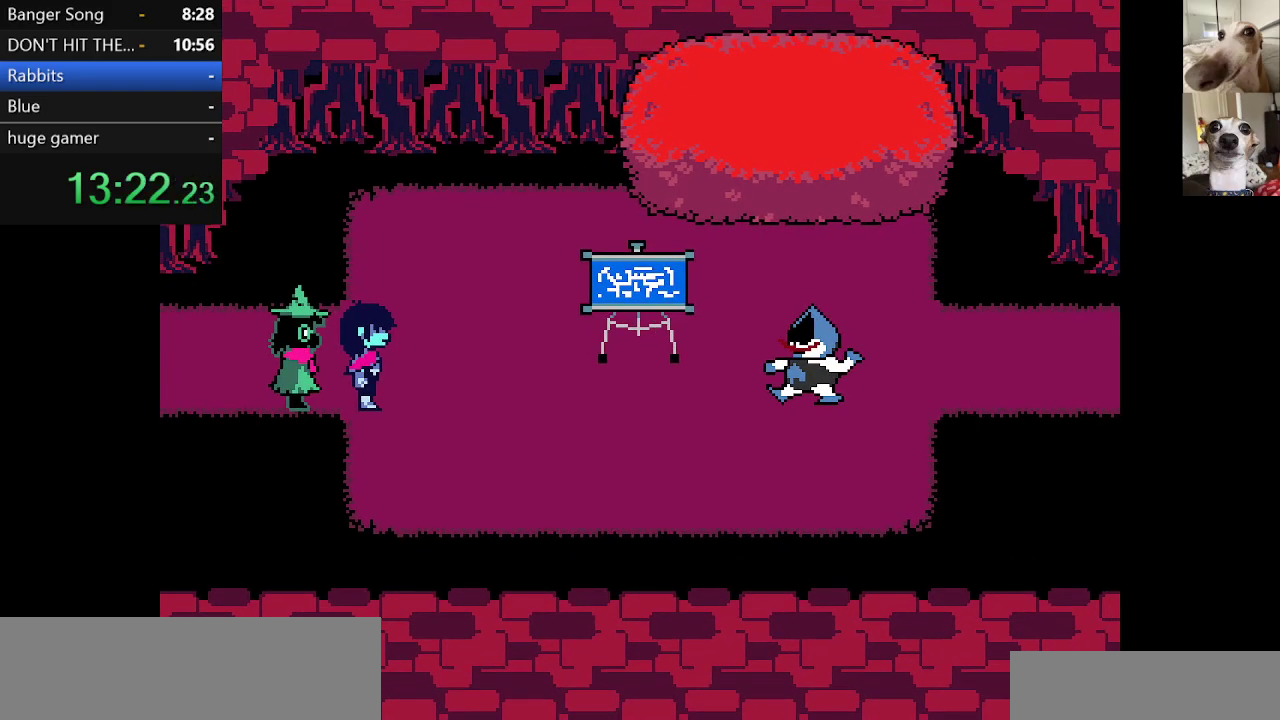
{"keys": ["c", "x"], "events": [[83, "return", "down"], [117, "return", "up"], [183, "return", "down"], [217, "z", "down"], [267, "return", "up"], [317, "return", "down"], [367, "return", "up"], [367, "z", "up"], [417, "return", "down"], [500, "return", "up"]]}
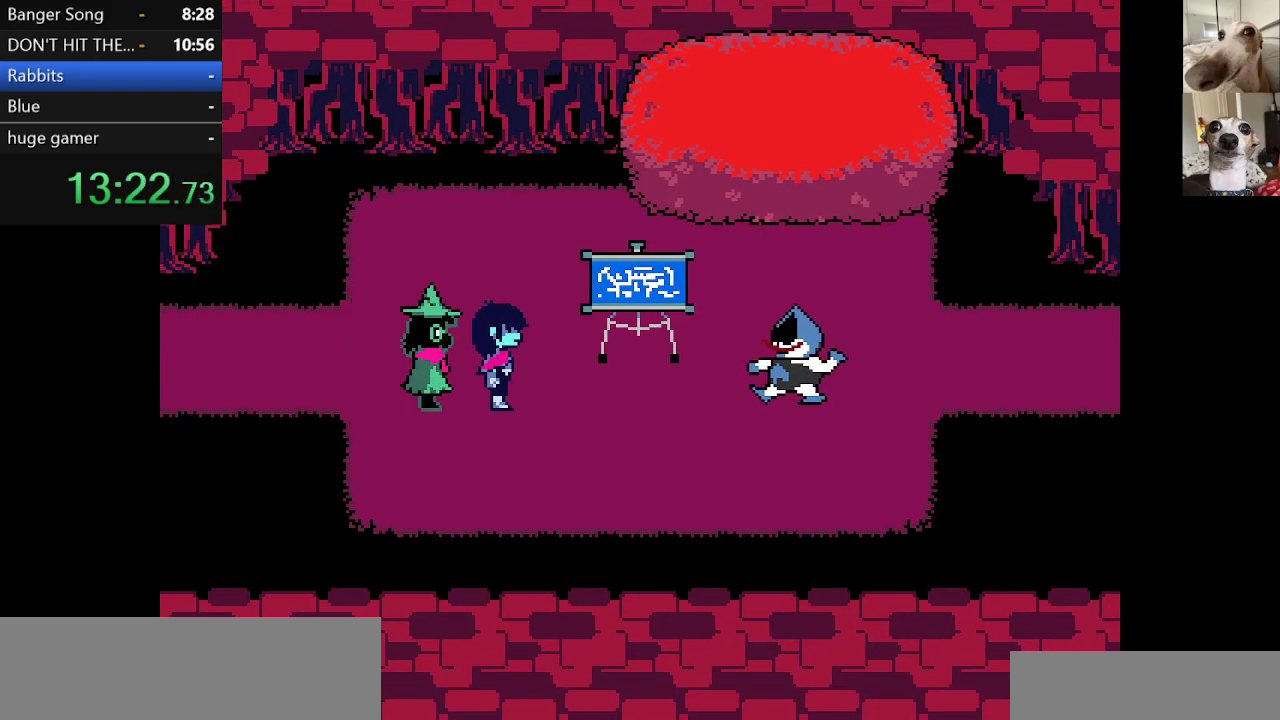
{"keys": ["c", "return", "x", "z"], "events": [[50, "return", "down"], [100, "z", "down"], [150, "return", "up"], [183, "return", "down"], [233, "return", "up"], [233, "z", "up"], [333, "return", "down"], [383, "return", "up"], [417, "z", "down"], [467, "return", "down"]]}
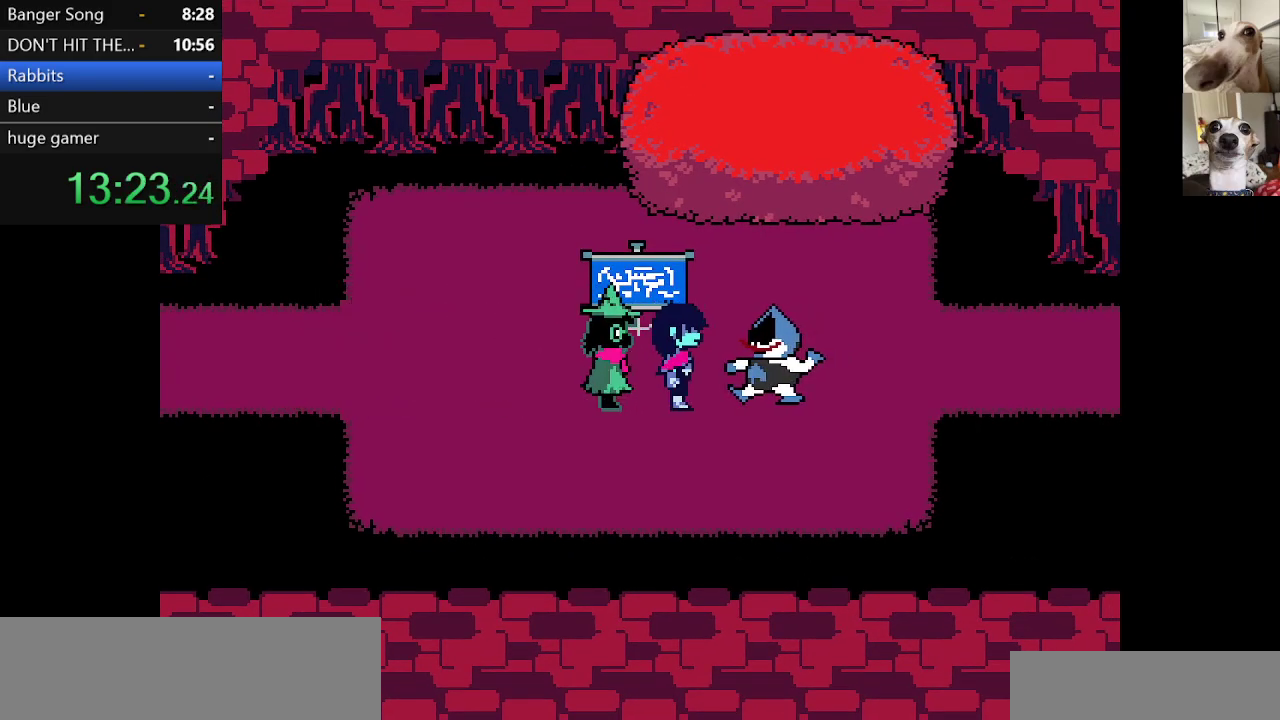
{"keys": ["c", "x", "z"], "events": [[17, "return", "up"], [67, "return", "down"], [67, "z", "up"], [117, "z", "down"], [150, "return", "up"], [250, "return", "down"], [250, "z", "up"], [350, "return", "up"], [400, "return", "down"], [433, "z", "down"], [483, "return", "up"]]}
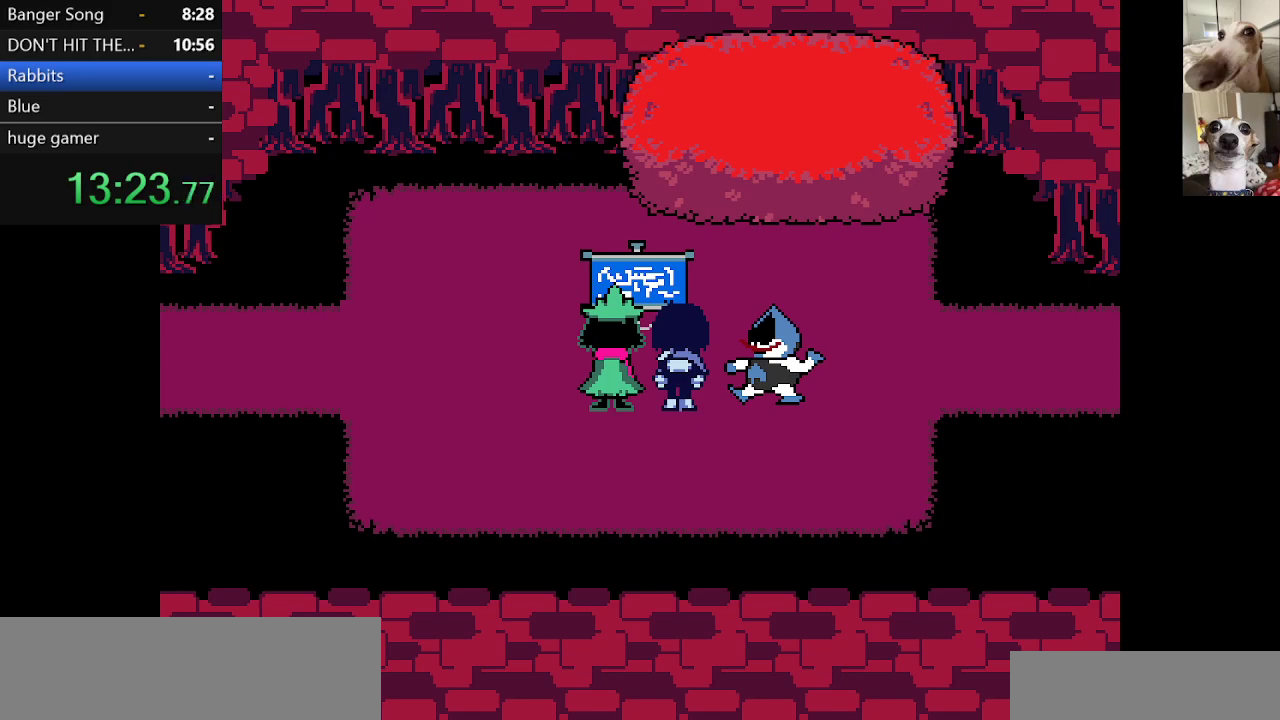
{"keys": ["c", "return", "x", "z"], "events": [[83, "return", "down"], [83, "z", "up"], [183, "return", "up"], [217, "return", "down"], [367, "return", "up"], [367, "z", "down"], [500, "return", "down"]]}
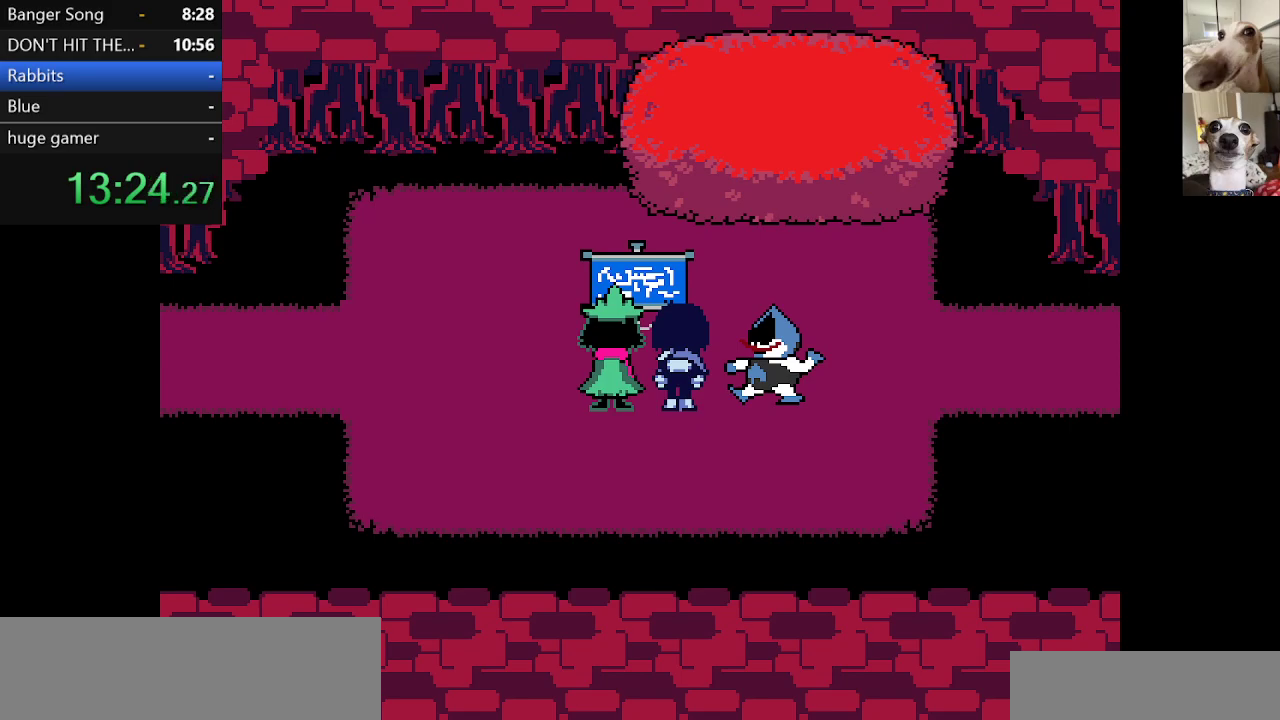
{"keys": ["c", "return", "x"], "events": [[50, "z", "up"], [250, "z", "down"], [283, "return", "up"], [333, "return", "down"], [383, "z", "up"]]}
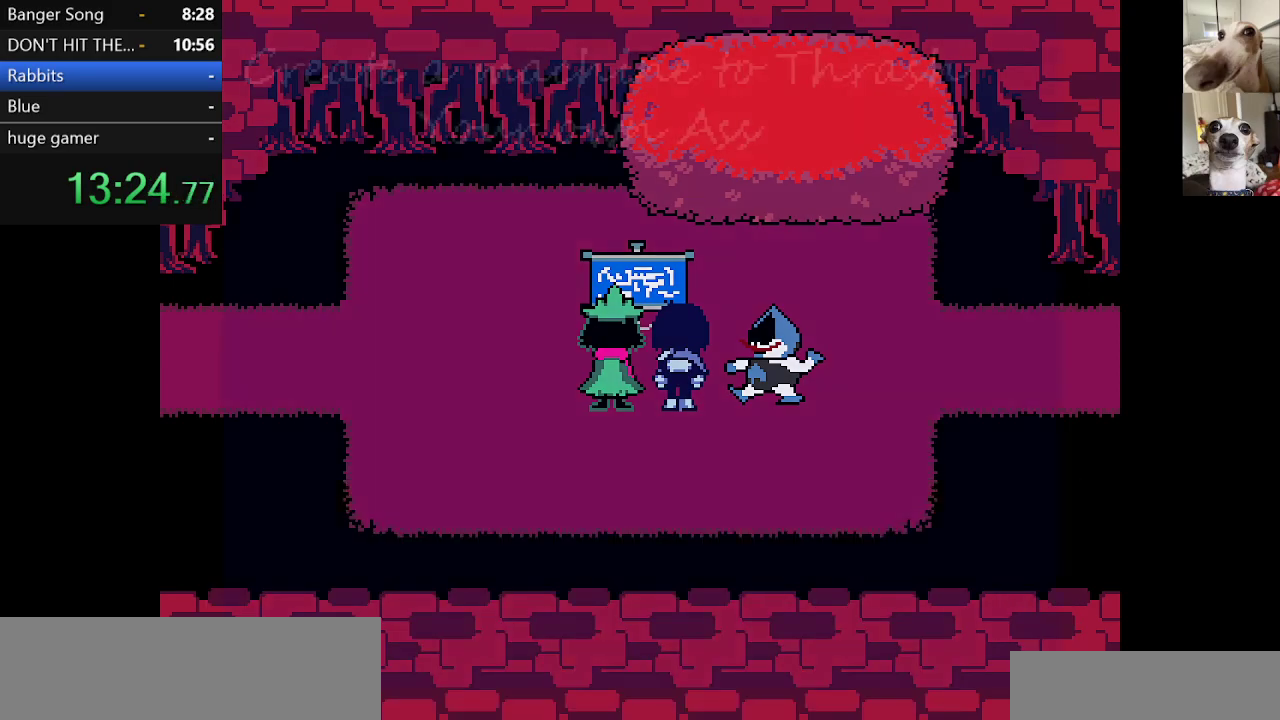
{"keys": ["c", "x"], "events": [[200, "return", "up"], [200, "z", "down"], [250, "return", "down"], [300, "return", "up"], [350, "z", "up"], [383, "return", "down"], [383, "z", "down"], [433, "return", "up"], [483, "z", "up"]]}
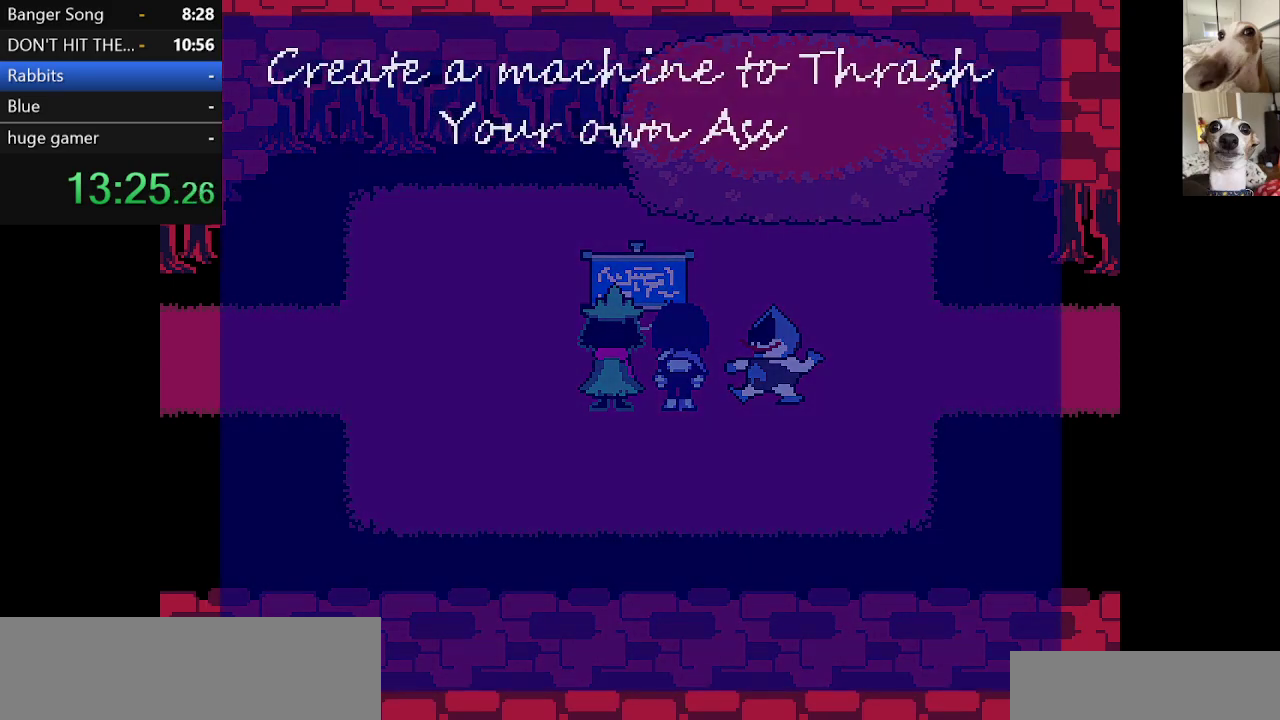
{"keys": ["c", "x", "z"], "events": [[33, "return", "down"], [83, "return", "up"], [83, "z", "down"], [167, "return", "down"], [167, "z", "up"], [233, "return", "up"], [233, "z", "down"], [317, "return", "down"], [367, "return", "up"], [367, "z", "up"], [467, "return", "down"], [467, "z", "down"], [500, "return", "up"]]}
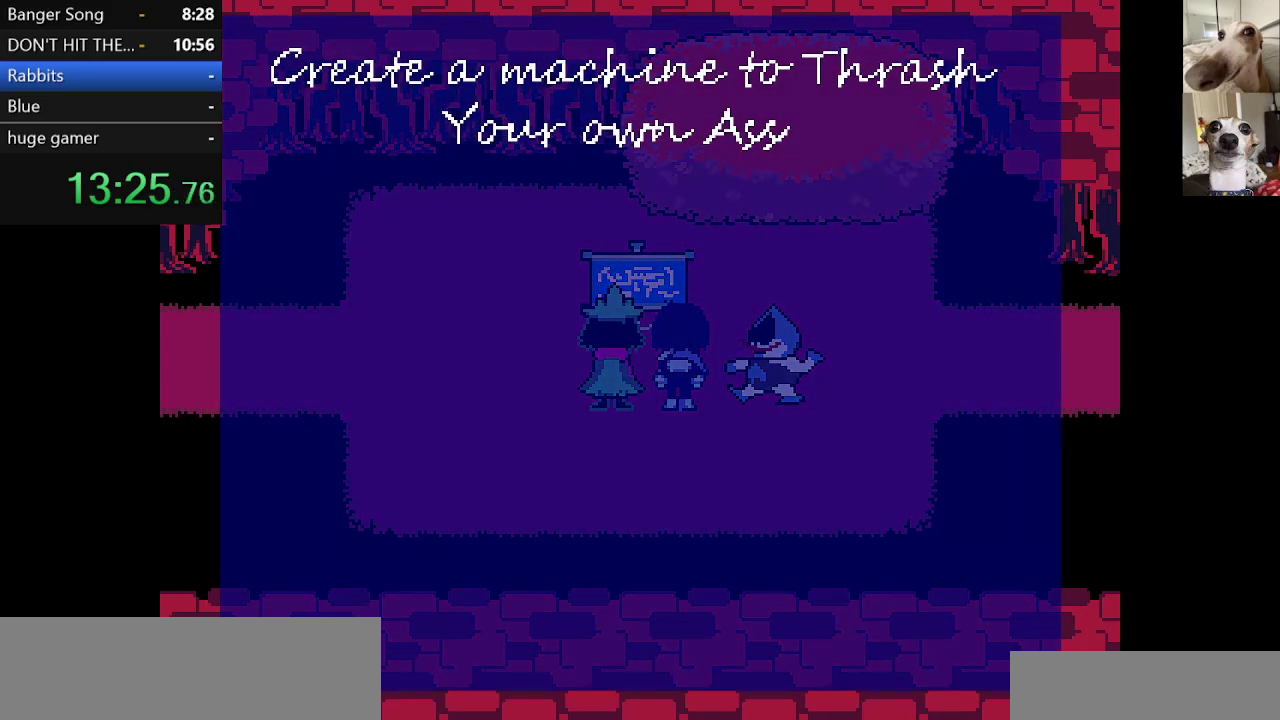
{"keys": ["c", "return", "x", "z"], "events": [[50, "return", "down"], [50, "z", "up"], [100, "z", "down"], [133, "return", "up"], [183, "return", "down"], [183, "z", "up"], [283, "return", "up"], [283, "z", "down"], [333, "return", "down"], [383, "z", "up"], [417, "return", "up"], [417, "z", "down"], [467, "return", "down"]]}
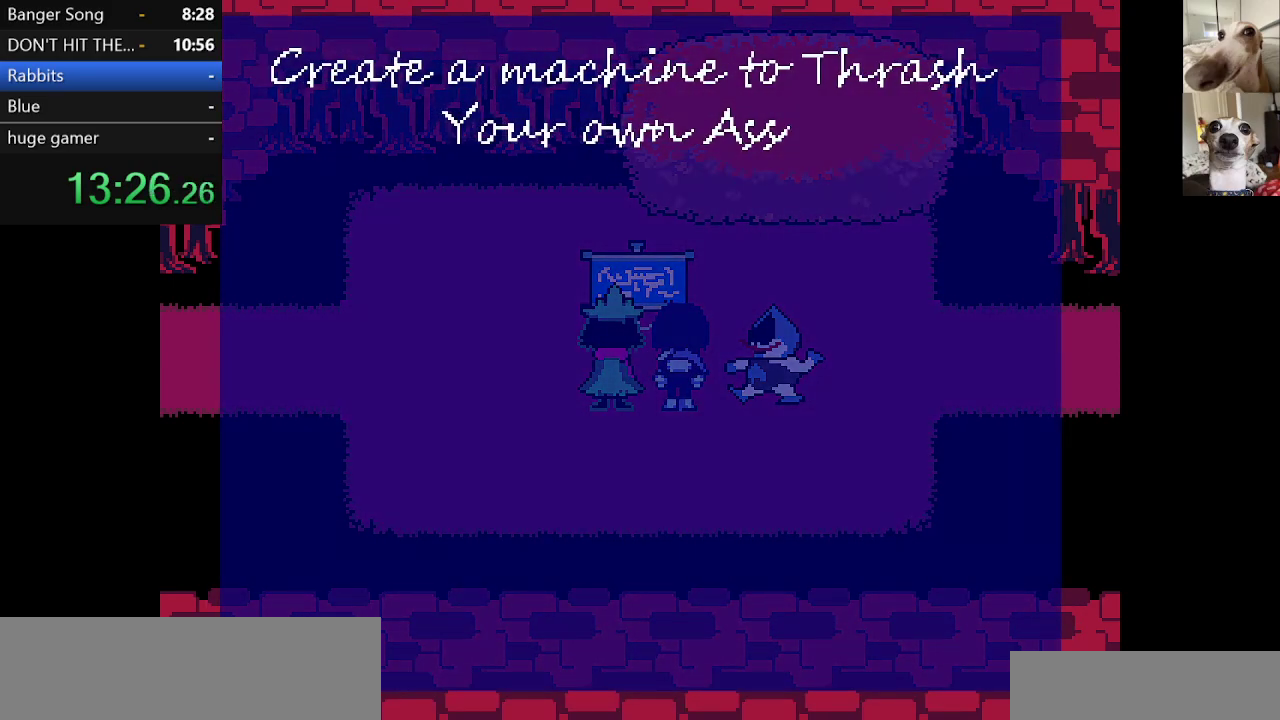
{"keys": ["c", "x", "z"], "events": [[17, "z", "up"], [67, "return", "up"], [117, "return", "down"], [117, "z", "down"], [200, "return", "up"], [200, "z", "up"], [250, "return", "down"], [300, "return", "up"], [300, "z", "down"], [400, "return", "down"], [400, "z", "up"], [433, "return", "up"], [433, "z", "down"]]}
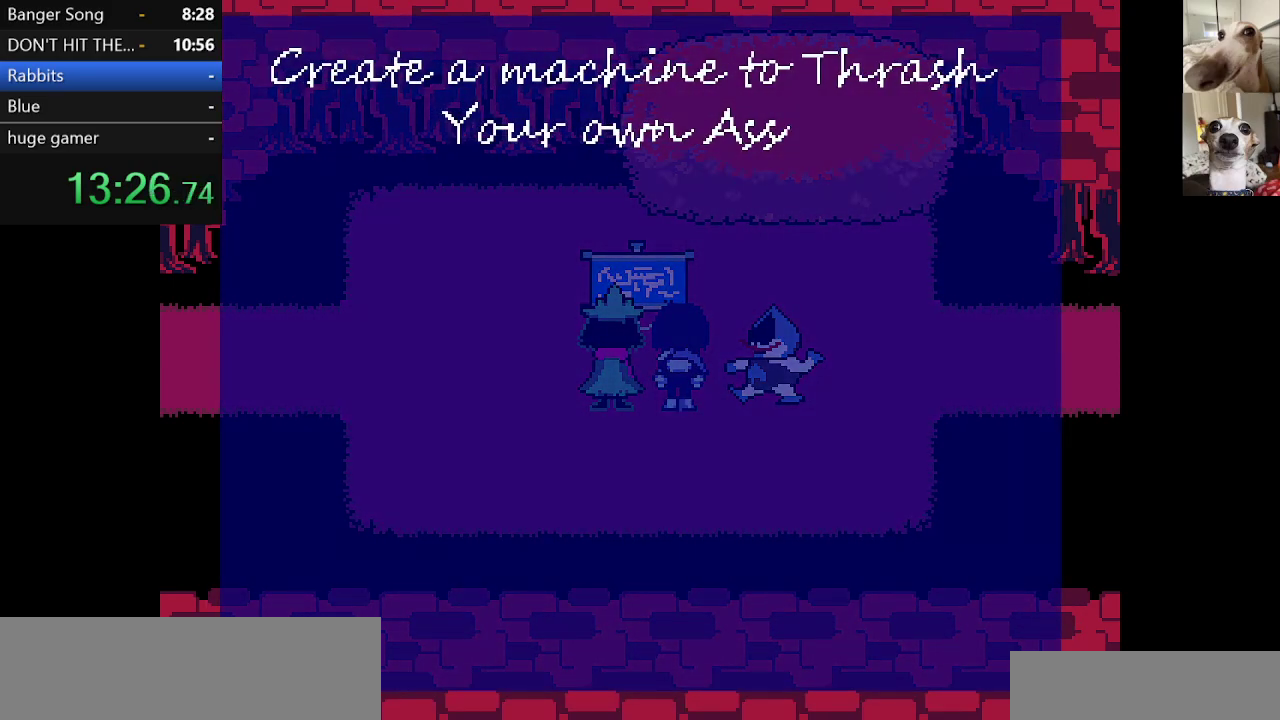
{"keys": ["c", "x", "z"], "events": [[33, "return", "down"], [33, "z", "up"], [83, "return", "up"], [83, "z", "down"], [183, "return", "down"], [183, "z", "up"], [217, "return", "up"], [283, "z", "down"], [367, "z", "up"], [467, "z", "down"]]}